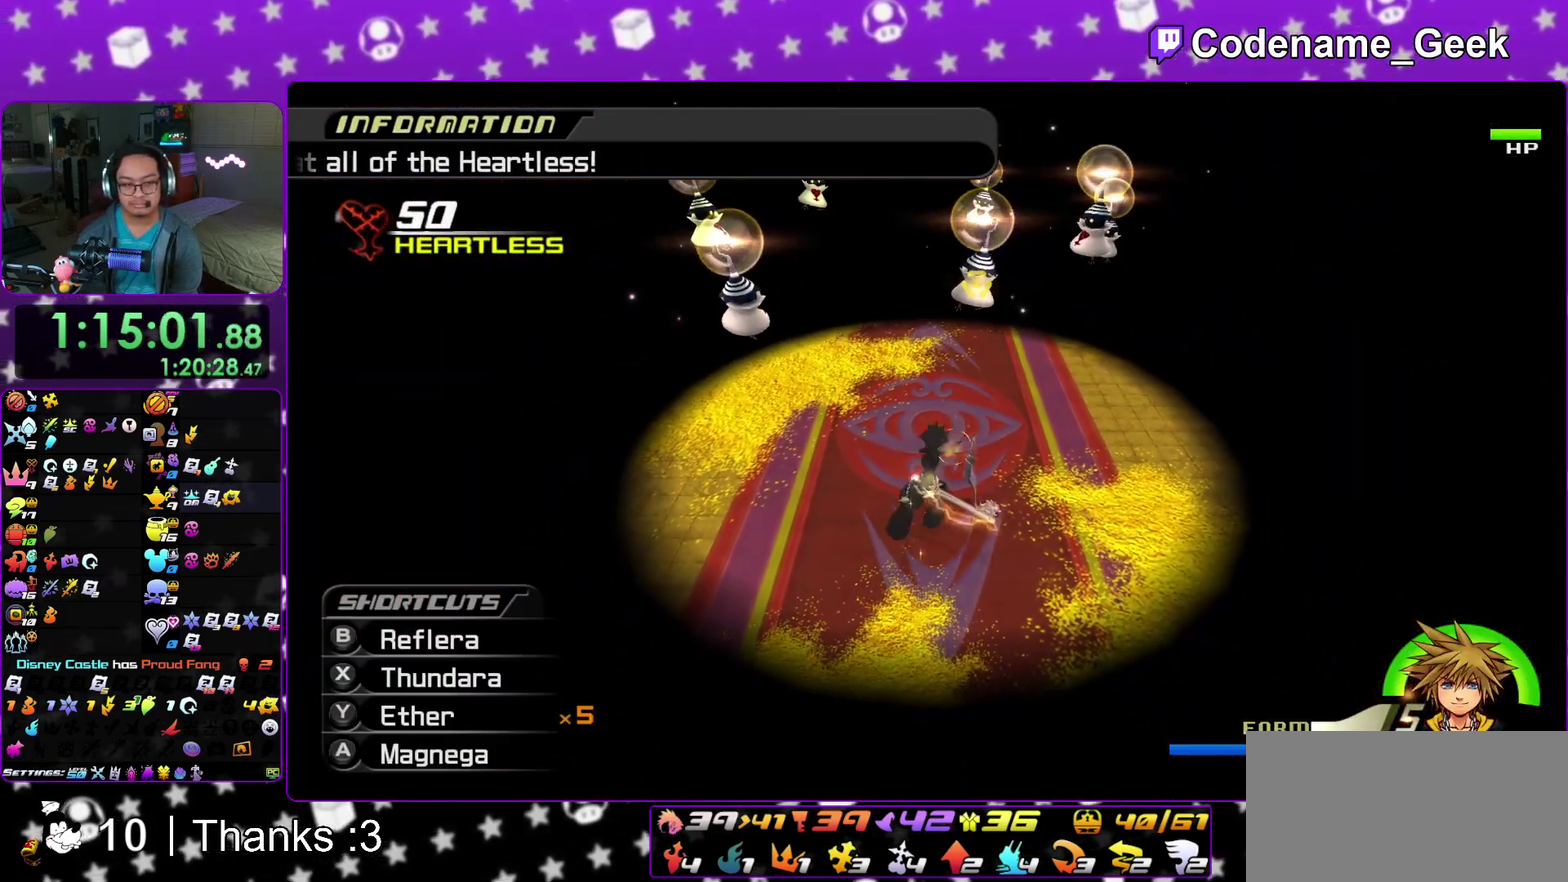
Gameplay with a controller (Nintendo layout); each line is a JSON object with the inputs held at the frame after it (dt_ms = milliseconds from this image to that frame). "events" lists button and stick changes between this image and that frame as [ms after this image, input, new state], when the widget could be followed in between. This overlay highlights the sticks when they move; stick clicks (L3 R3) are not distinguishable. Not read: HOME L3 R3 SELECT START.
{"dt_ms": 500, "buttons": [], "left_stick": "center", "right_stick": "down", "events": [[33, "right_stick", "down"], [183, "A", "down"], [283, "A", "up"], [383, "A", "down"], [467, "A", "up"]]}
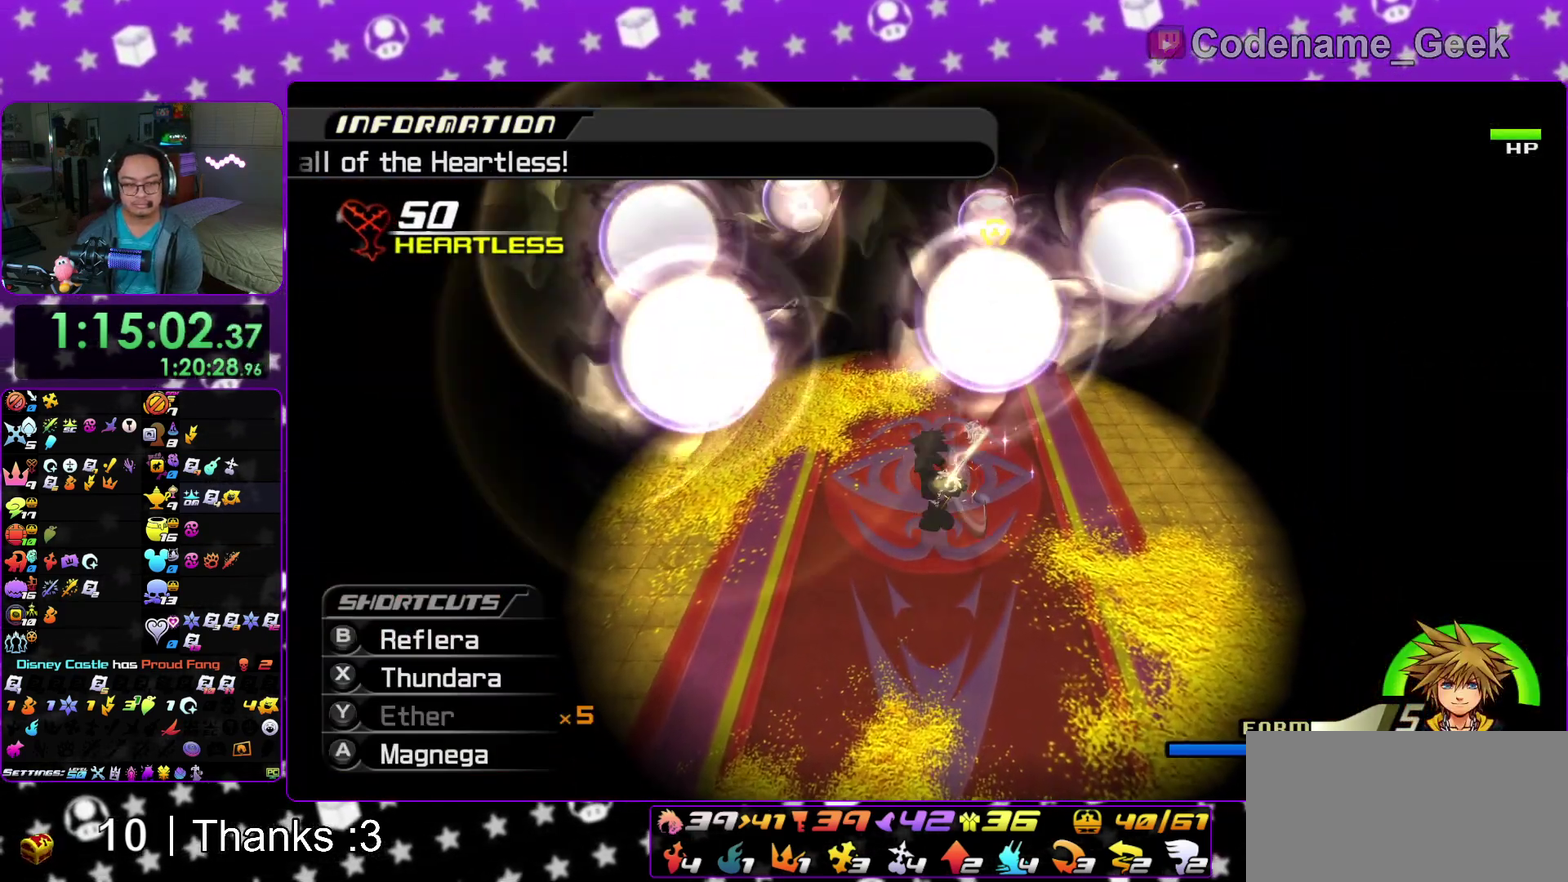
{"dt_ms": 500, "buttons": ["A"], "left_stick": "center", "right_stick": "down", "events": [[67, "A", "down"], [150, "A", "up"], [250, "A", "down"], [383, "A", "up"], [450, "A", "down"]]}
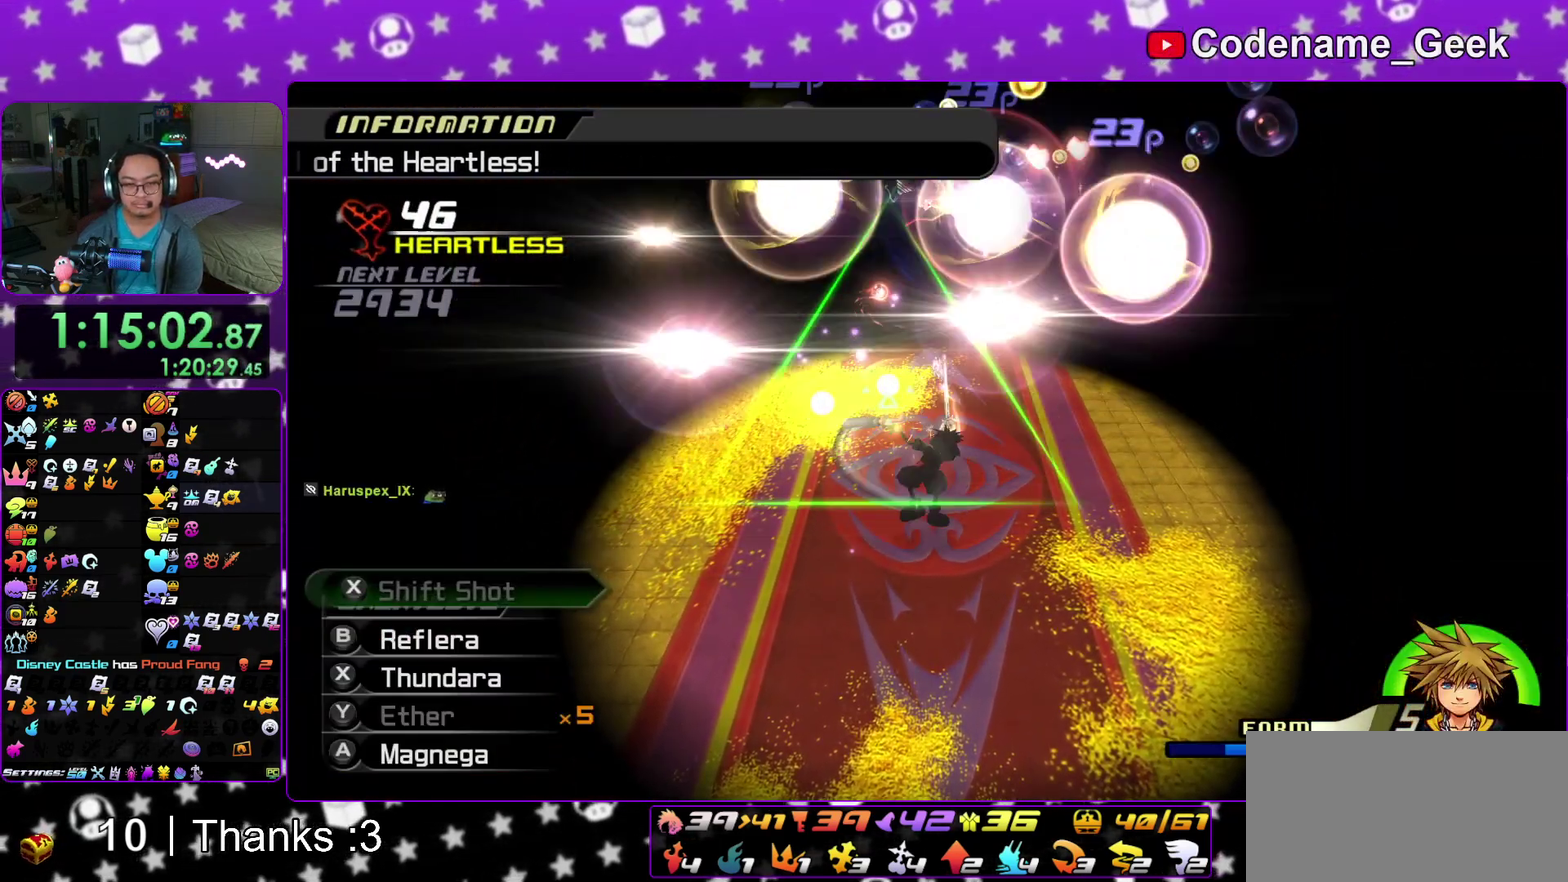
{"dt_ms": 400, "buttons": ["A"], "left_stick": "center", "right_stick": "down", "events": [[83, "A", "up"], [167, "A", "down"], [267, "A", "up"], [350, "A", "down"]]}
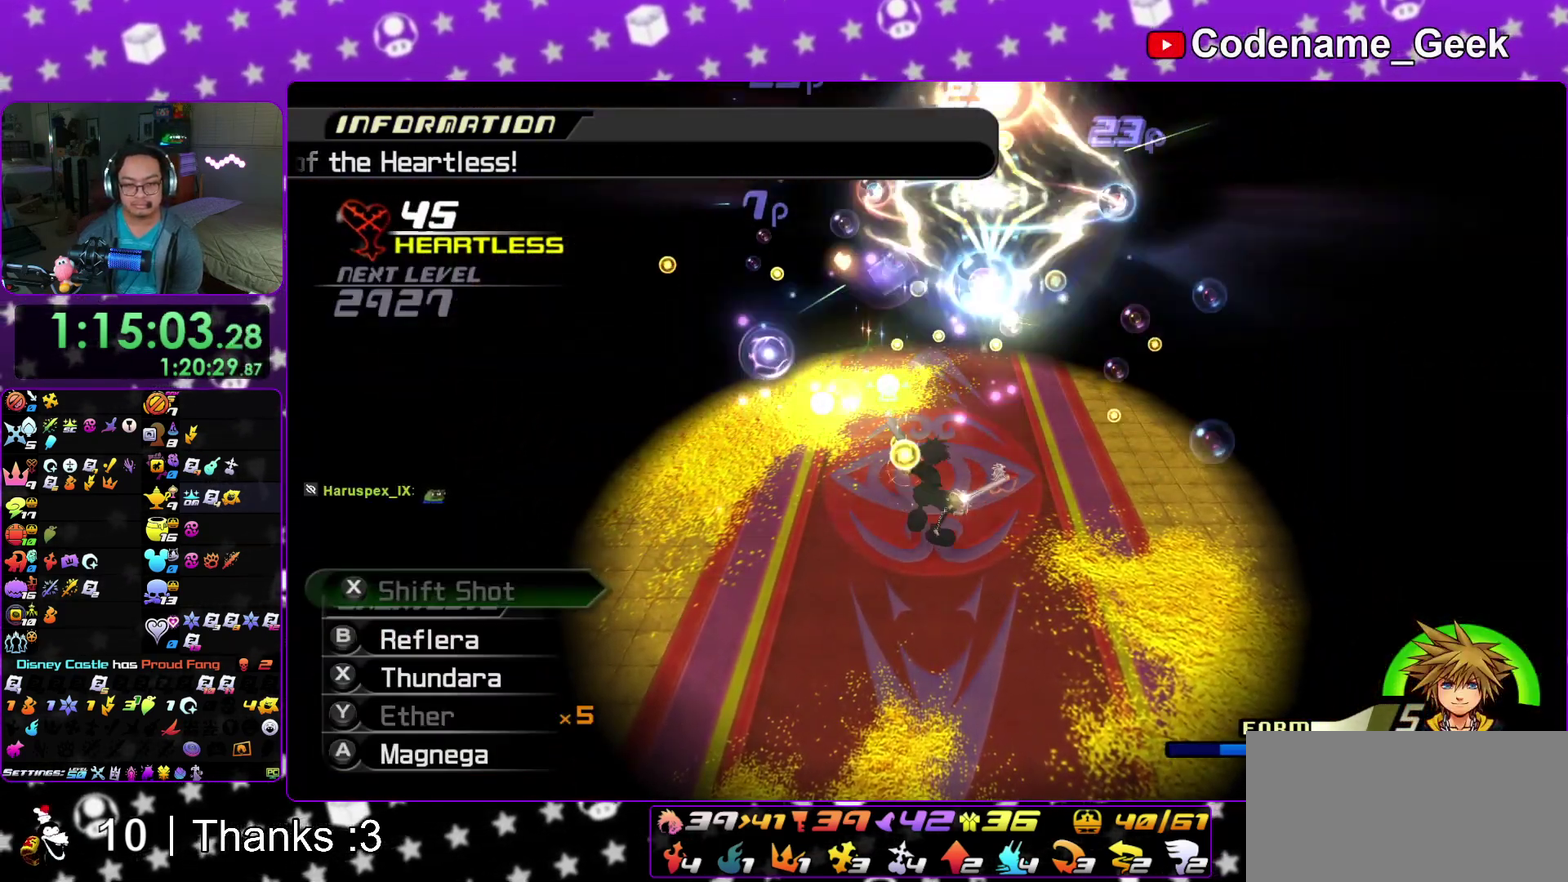
{"dt_ms": 600, "buttons": [], "left_stick": "center", "right_stick": "down", "events": [[67, "A", "up"], [133, "A", "down"], [233, "A", "up"], [350, "A", "down"], [467, "A", "up"]]}
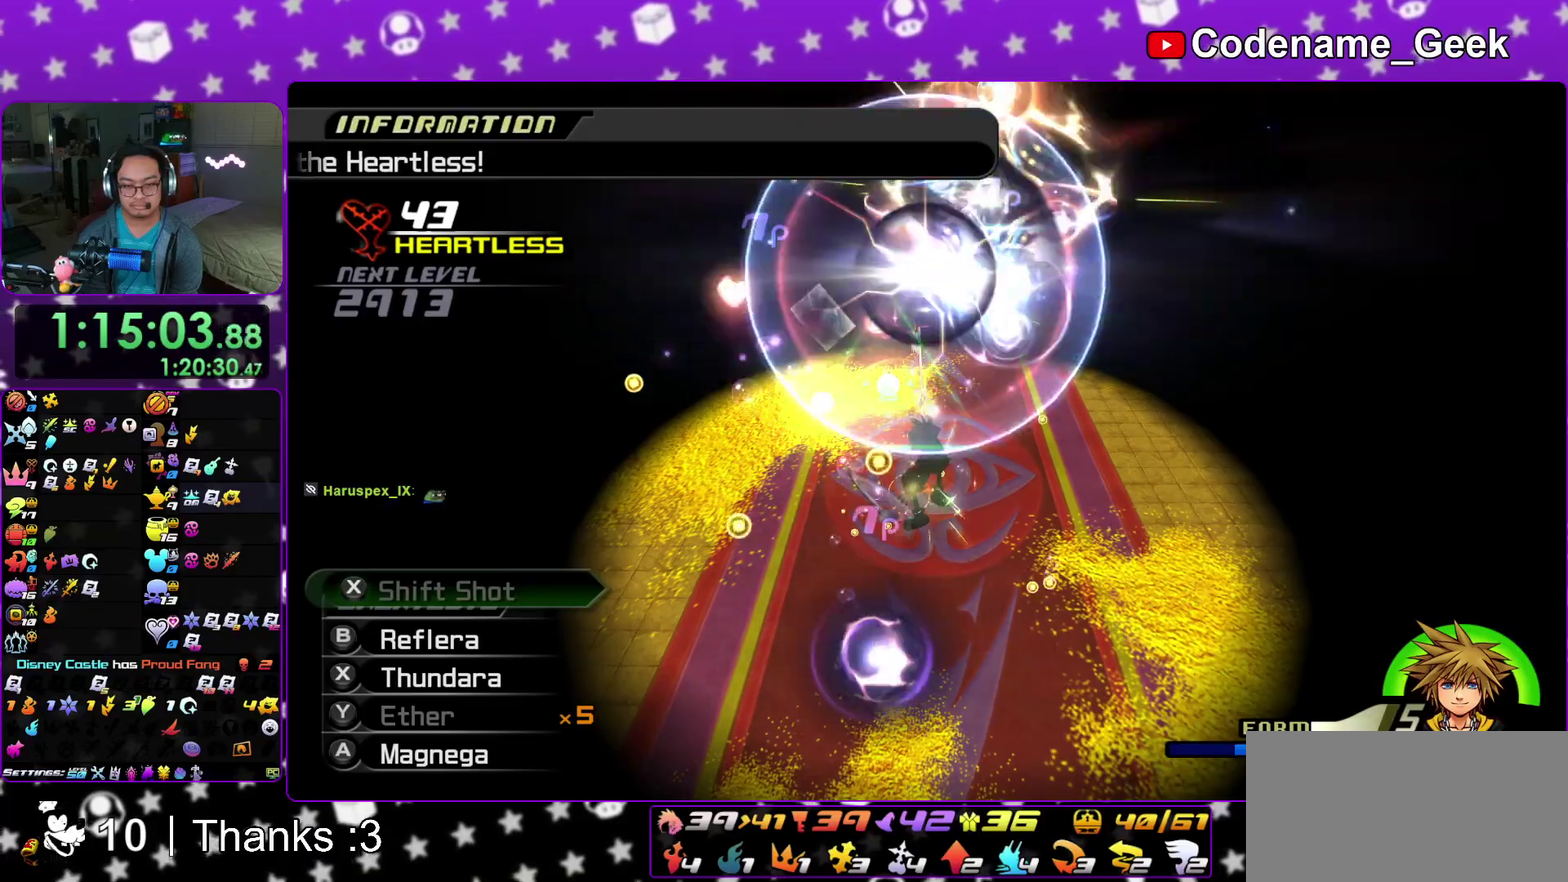
{"dt_ms": 400, "buttons": ["X"], "left_stick": "center", "right_stick": "down", "events": [[117, "X", "down"], [250, "X", "up"], [317, "X", "down"]]}
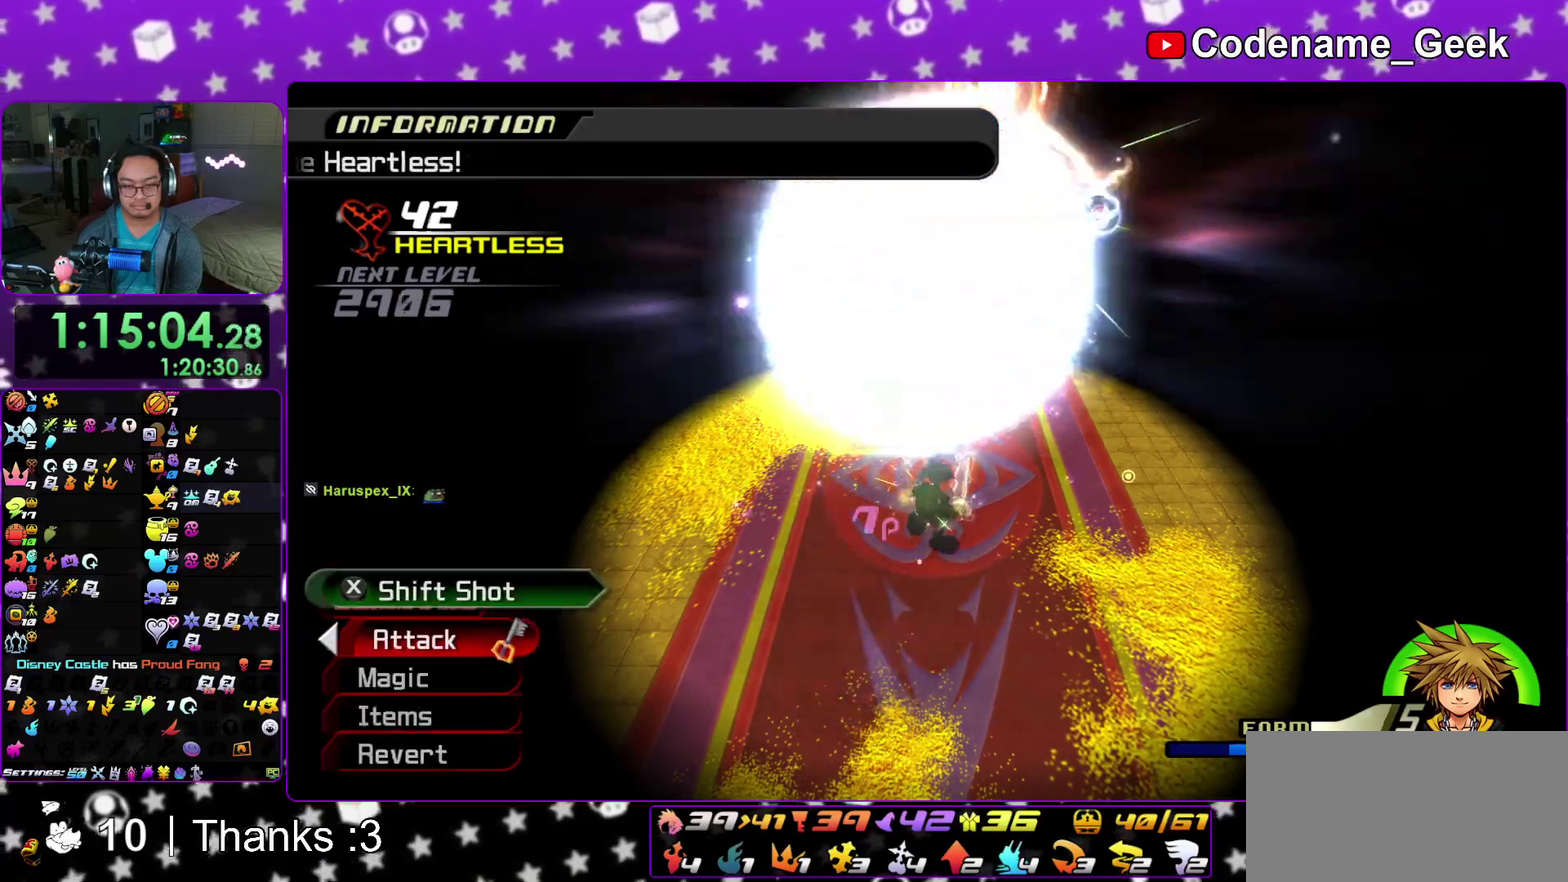
{"dt_ms": 600, "buttons": ["X"], "left_stick": "center", "right_stick": "down", "events": [[33, "X", "up"], [117, "X", "down"], [217, "X", "up"], [317, "X", "down"], [417, "X", "up"], [500, "X", "down"]]}